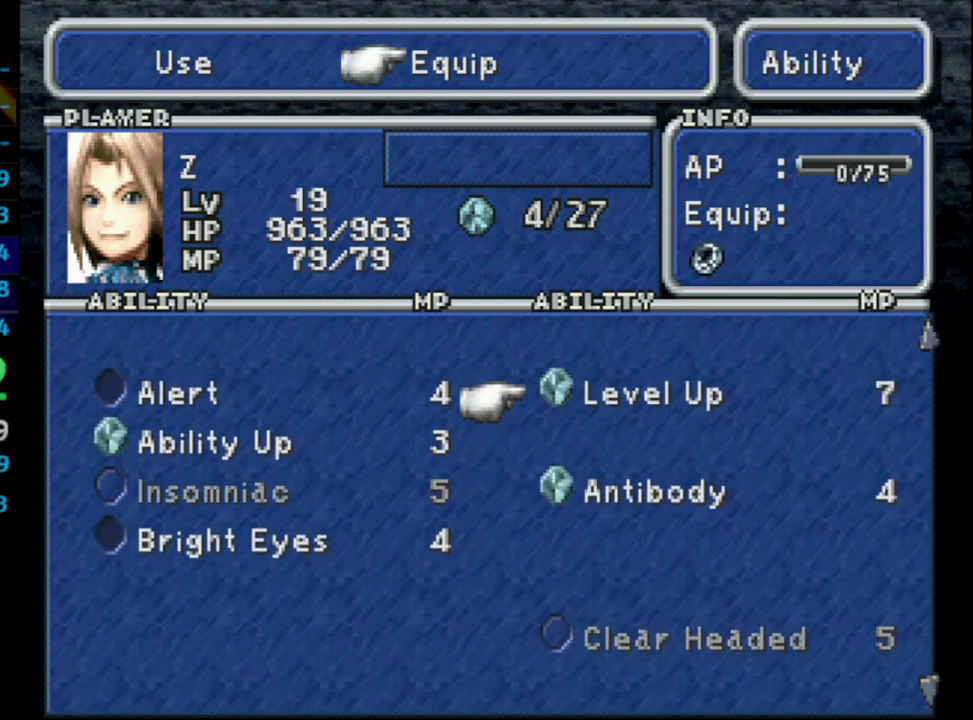
Gameplay with a controller (PlayStation layout); each line is a JSON object with the inputs held at the frame after it. "events" lists button and stick changes between this image and that frame as [ms after this image, input, new state], when the widget could be followed in between. Not read: L3 R3.
{"buttons": [], "left_stick": "center", "right_stick": "center", "events": [[233, "DPAD_LEFT", "down"], [300, "DPAD_LEFT", "up"]]}
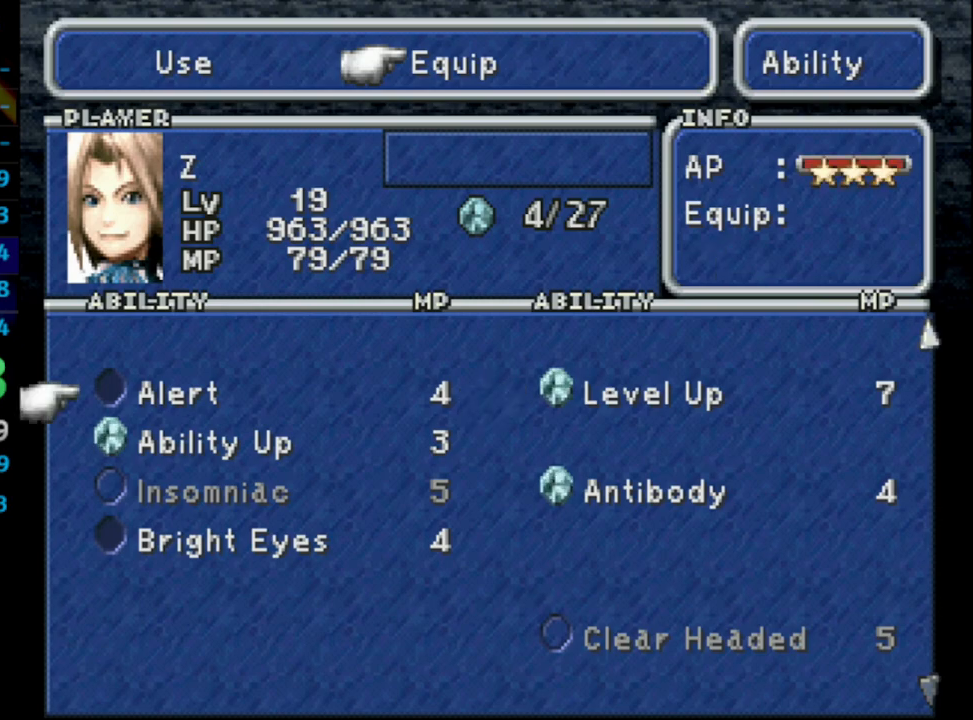
{"buttons": [], "left_stick": "center", "right_stick": "center", "events": [[33, "CROSS", "down"], [133, "CROSS", "up"]]}
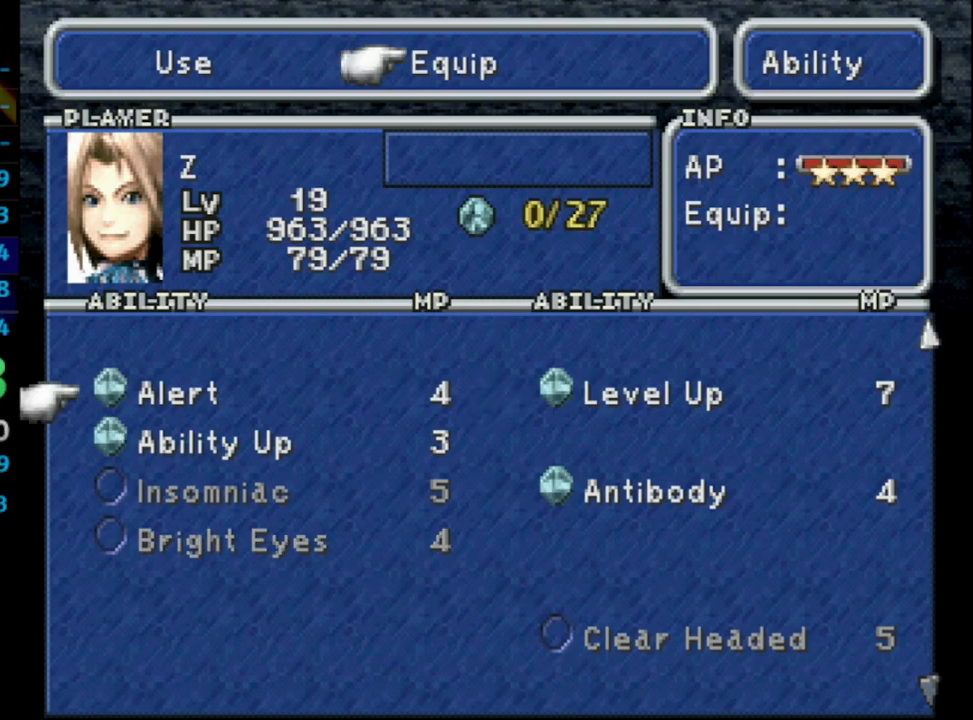
{"buttons": [], "left_stick": "center", "right_stick": "center", "events": [[283, "DPAD_UP", "down"], [300, "L1", "down"], [400, "DPAD_UP", "up"], [450, "L1", "up"]]}
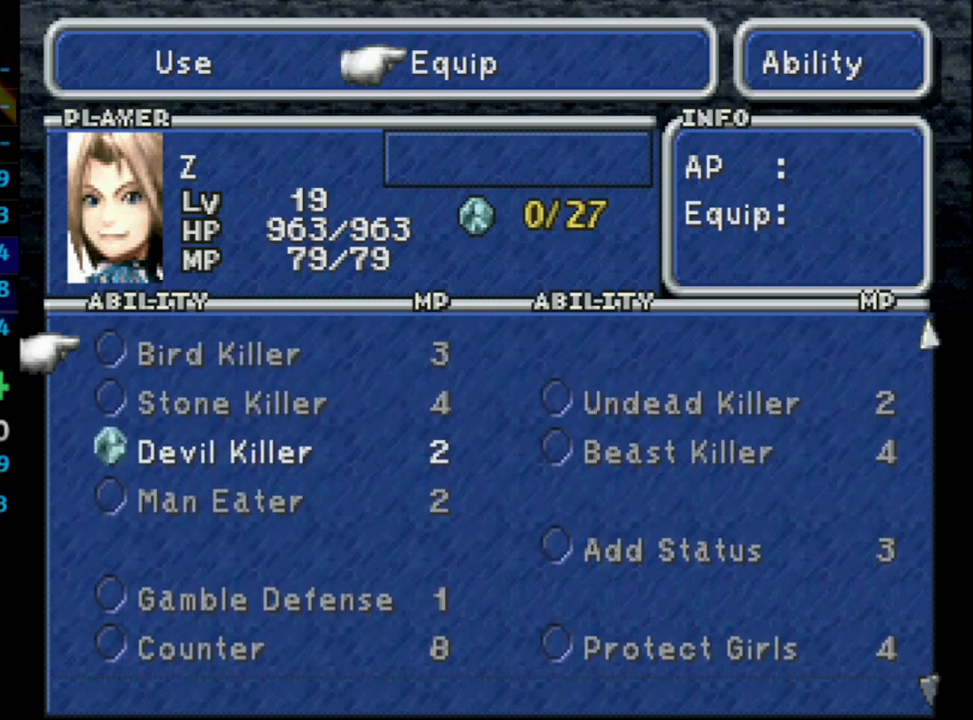
{"buttons": [], "left_stick": "center", "right_stick": "center", "events": []}
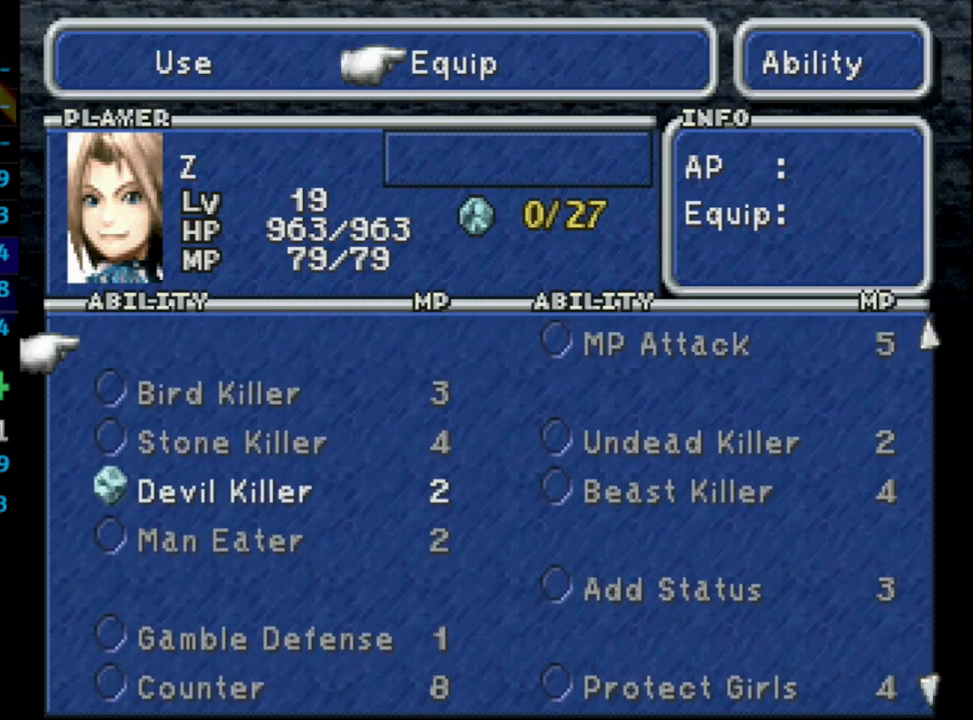
{"buttons": [], "left_stick": "center", "right_stick": "center", "events": [[33, "L1", "down"], [183, "L1", "up"]]}
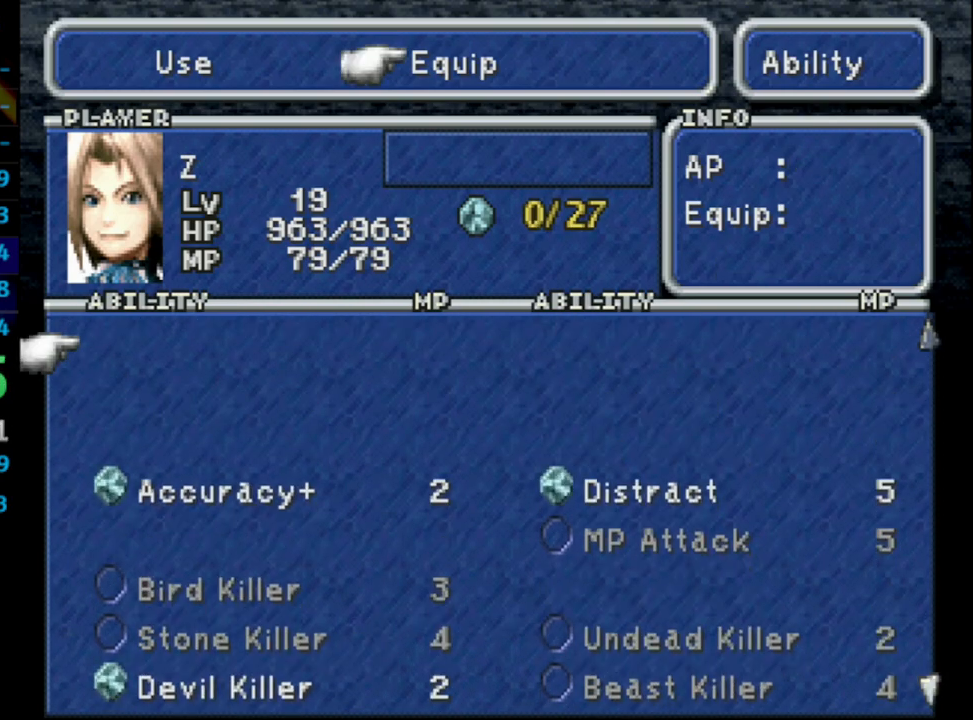
{"buttons": [], "left_stick": "center", "right_stick": "center", "events": []}
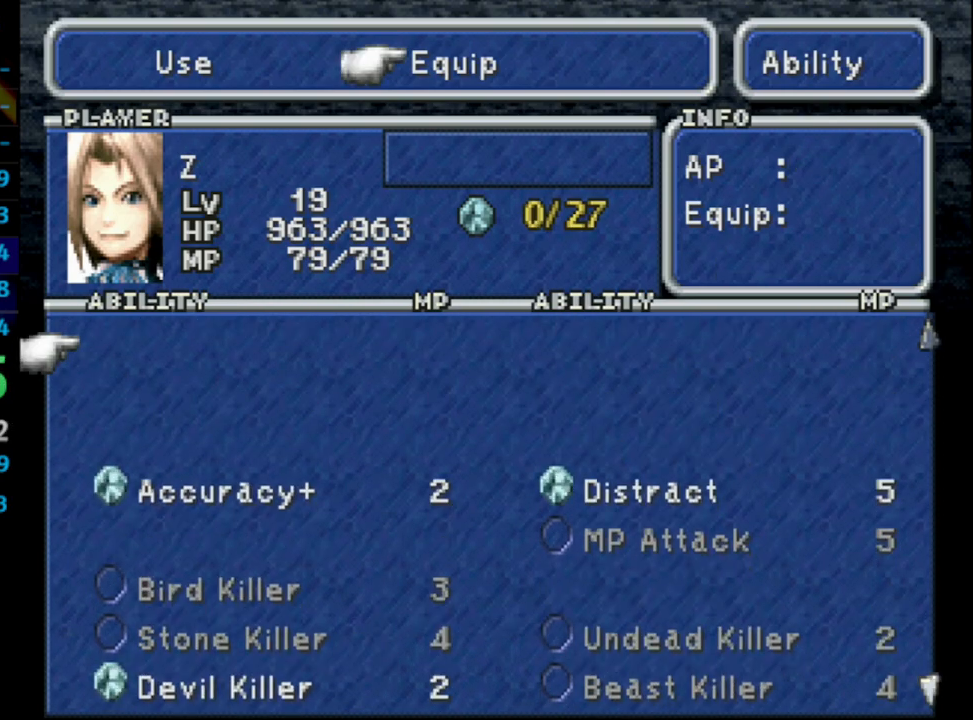
{"buttons": [], "left_stick": "center", "right_stick": "center", "events": []}
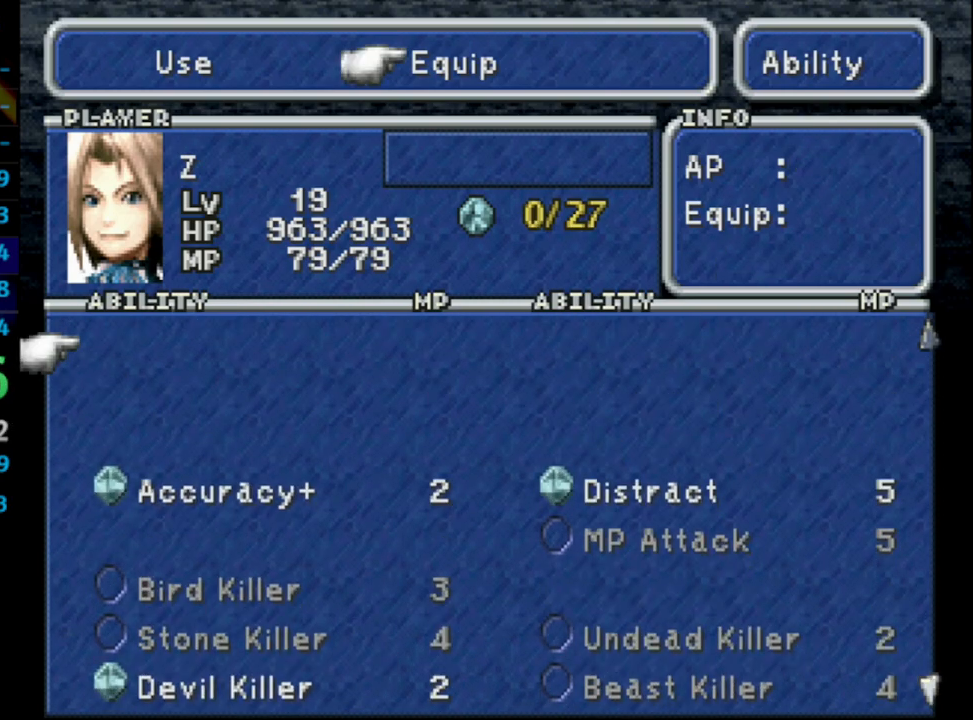
{"buttons": [], "left_stick": "center", "right_stick": "center", "events": []}
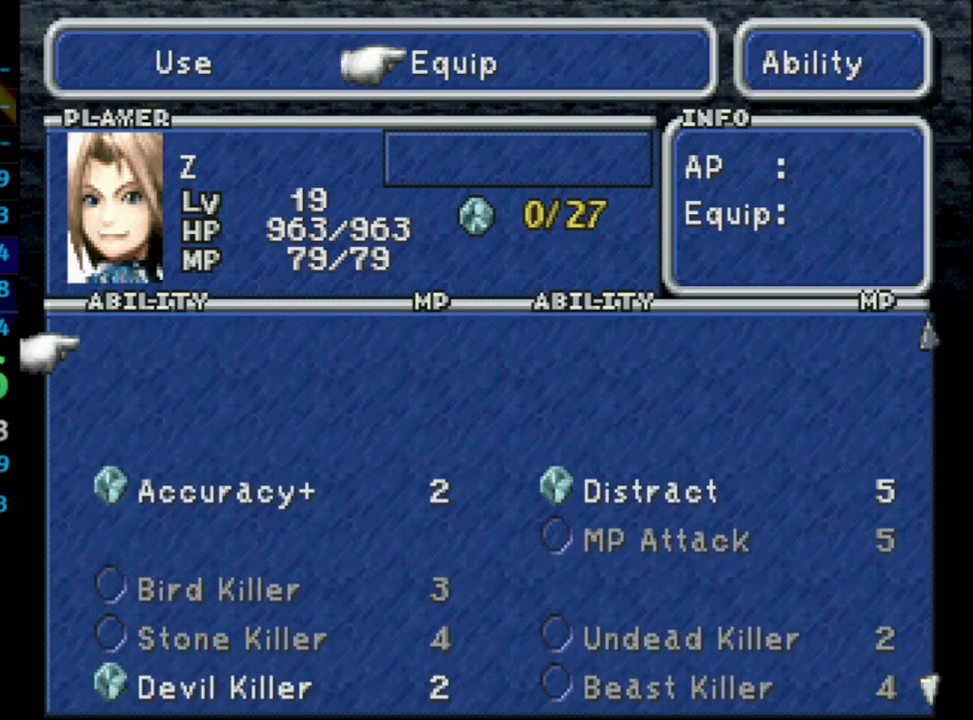
{"buttons": ["R1"], "left_stick": "center", "right_stick": "center", "events": [[150, "R1", "down"], [267, "R1", "up"], [483, "R1", "down"]]}
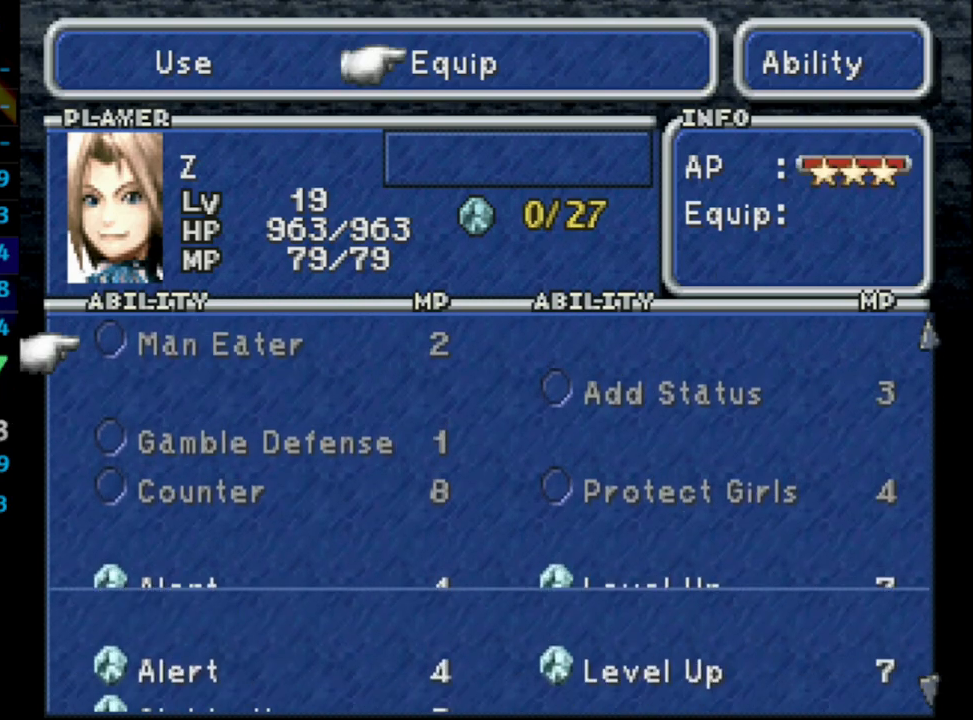
{"buttons": [], "left_stick": "center", "right_stick": "center", "events": [[150, "R1", "up"]]}
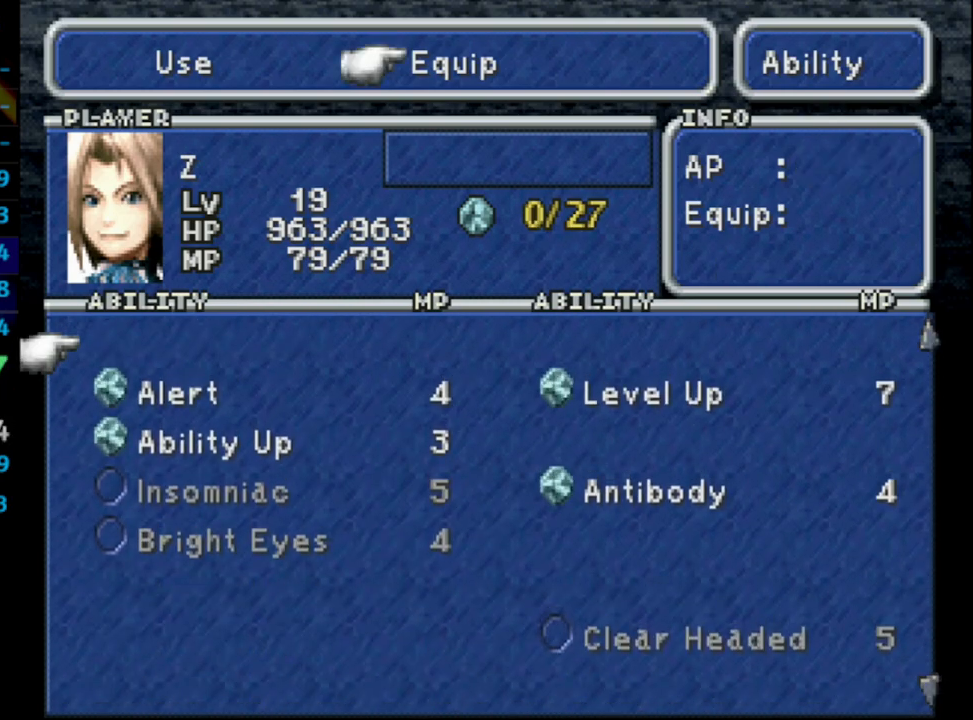
{"buttons": ["CIRCLE"], "left_stick": "center", "right_stick": "center", "events": [[400, "CIRCLE", "down"]]}
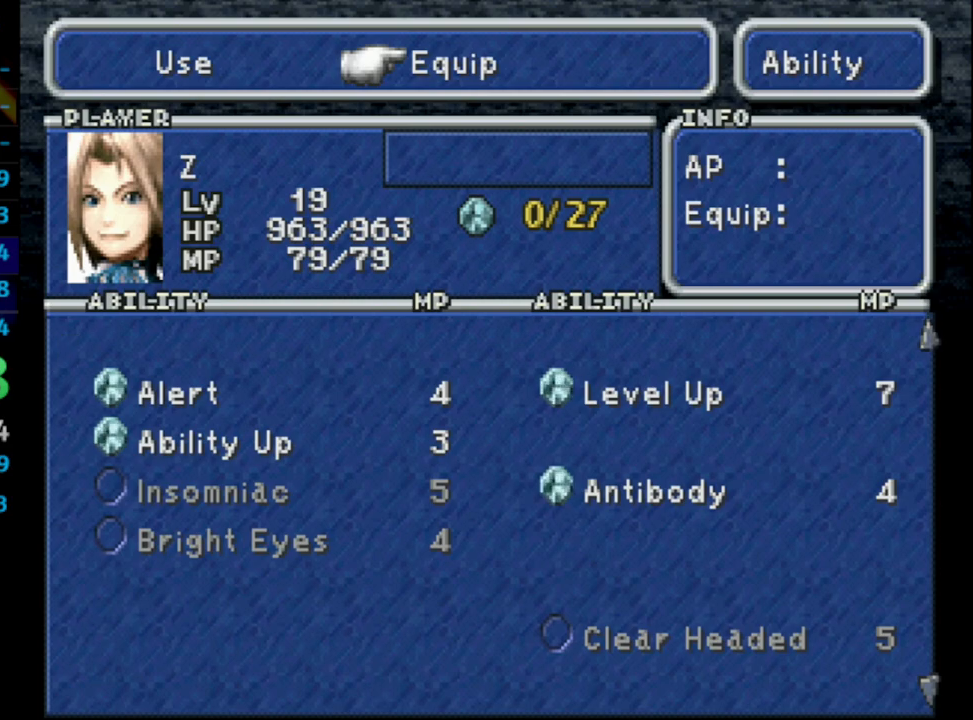
{"buttons": ["R1"], "left_stick": "center", "right_stick": "center", "events": [[67, "CIRCLE", "up"], [467, "R1", "down"]]}
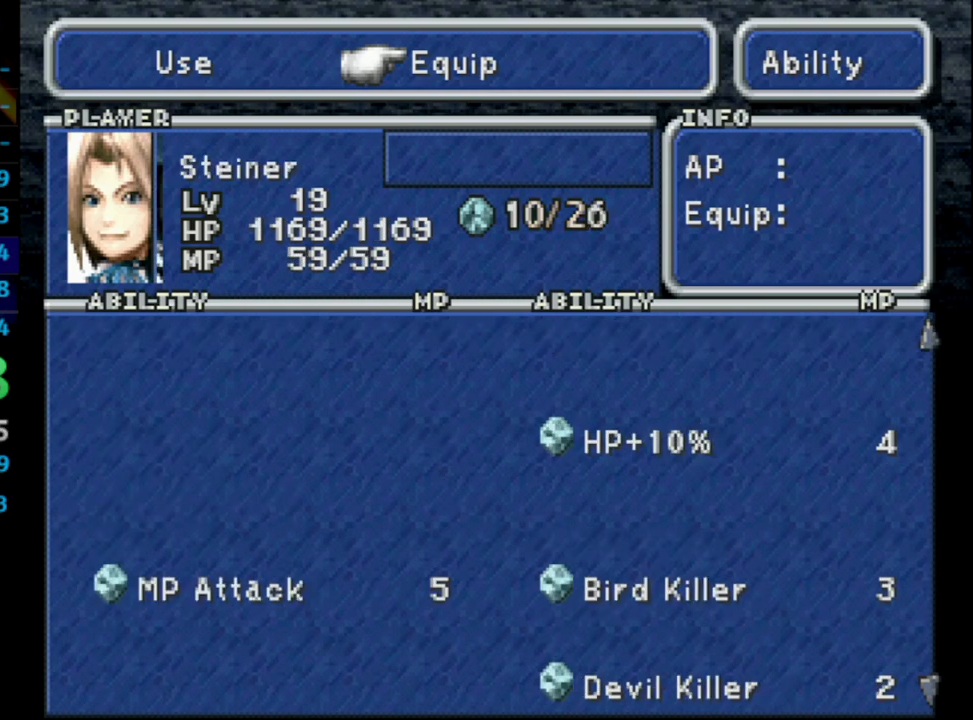
{"buttons": [], "left_stick": "center", "right_stick": "center", "events": [[117, "R1", "up"], [167, "CROSS", "down"], [300, "CROSS", "up"]]}
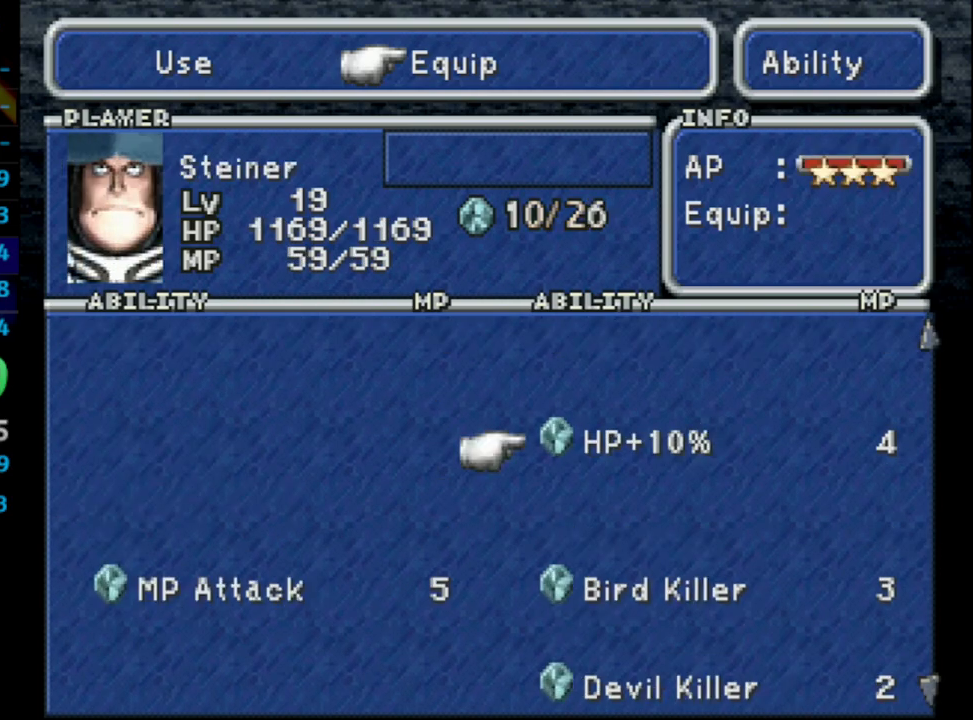
{"buttons": [], "left_stick": "center", "right_stick": "center", "events": []}
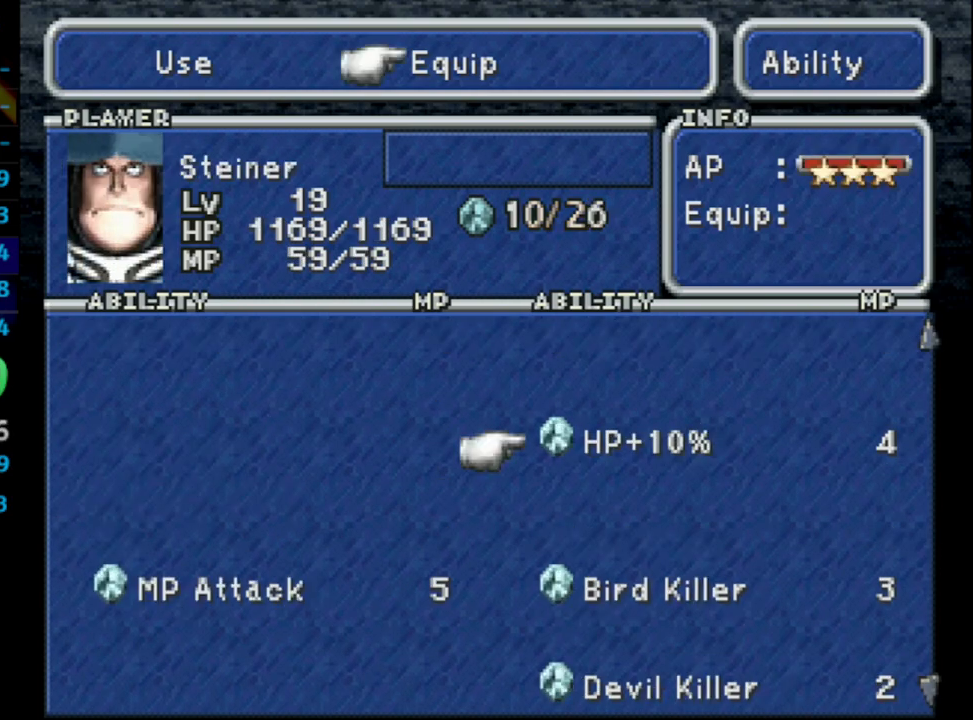
{"buttons": [], "left_stick": "center", "right_stick": "center", "events": []}
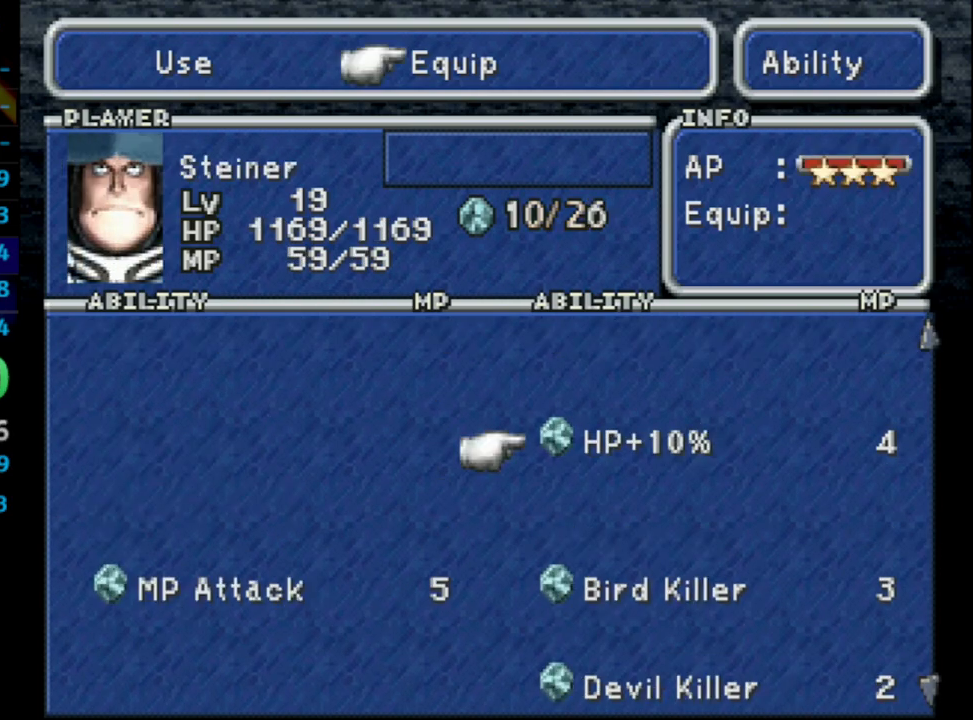
{"buttons": [], "left_stick": "center", "right_stick": "center", "events": []}
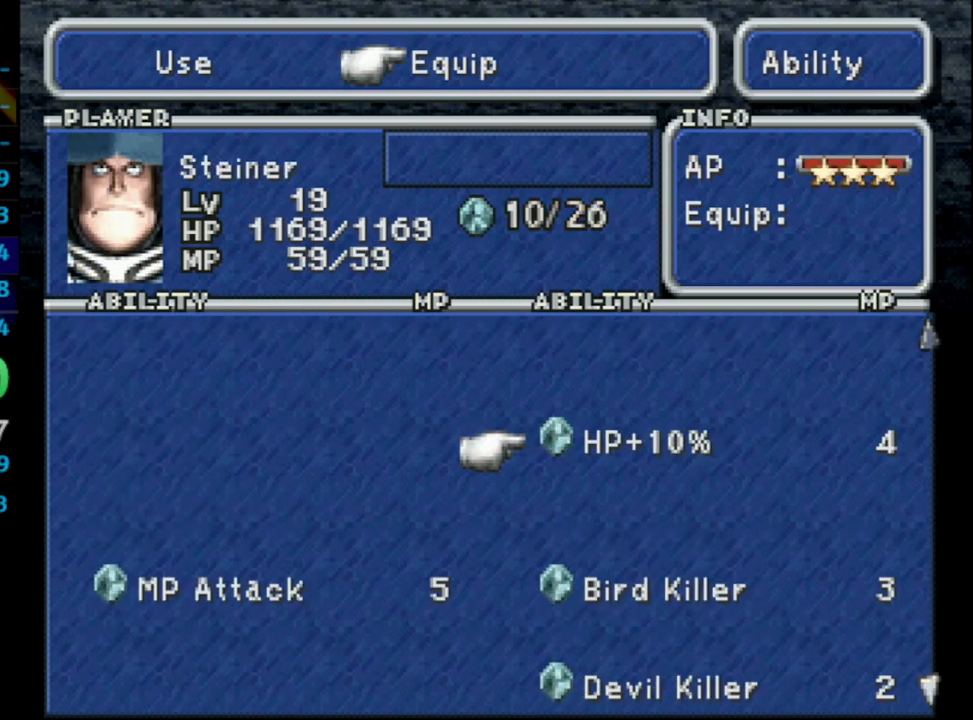
{"buttons": ["R1"], "left_stick": "center", "right_stick": "center", "events": [[450, "R1", "down"]]}
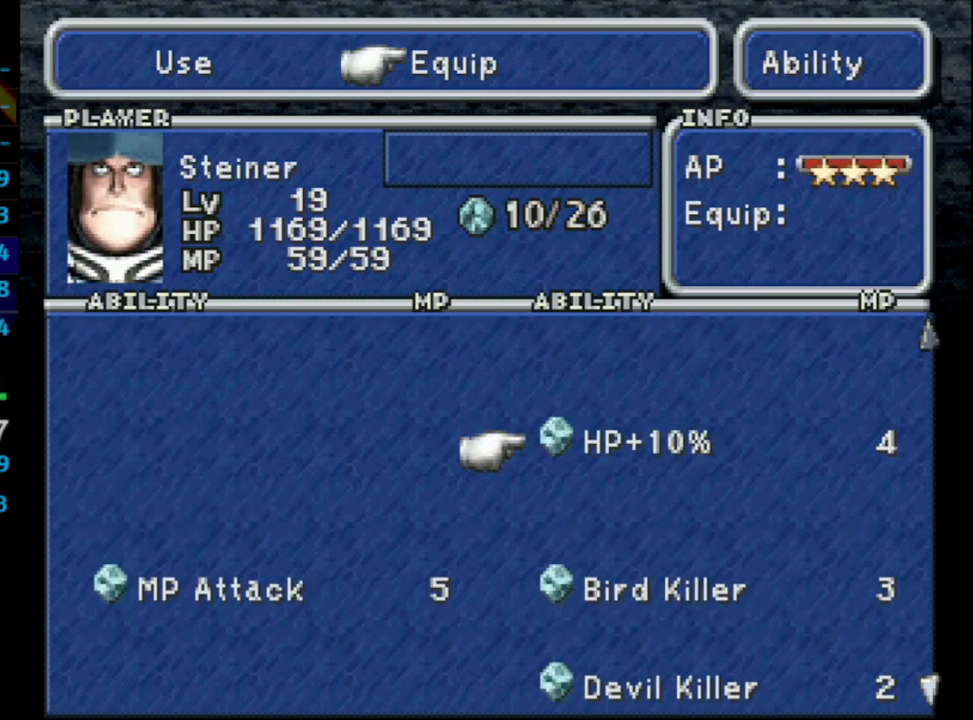
{"buttons": [], "left_stick": "center", "right_stick": "center", "events": [[133, "R1", "up"]]}
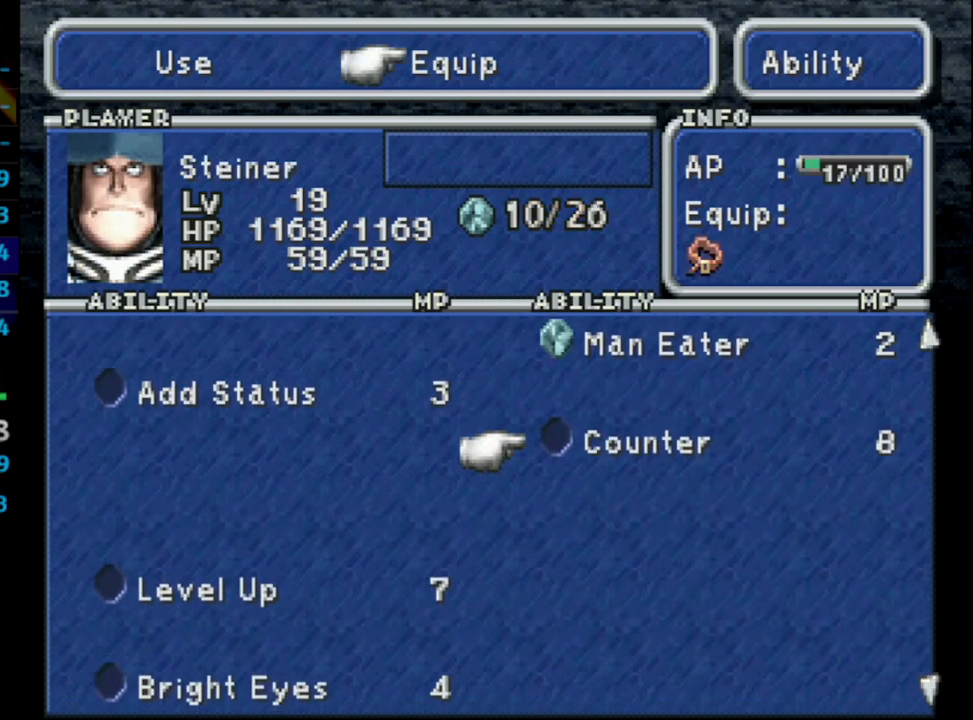
{"buttons": ["DPAD_DOWN"], "left_stick": "center", "right_stick": "center", "events": [[83, "DPAD_RIGHT", "down"], [133, "DPAD_RIGHT", "up"], [350, "DPAD_DOWN", "down"], [417, "DPAD_DOWN", "up"], [467, "DPAD_DOWN", "down"]]}
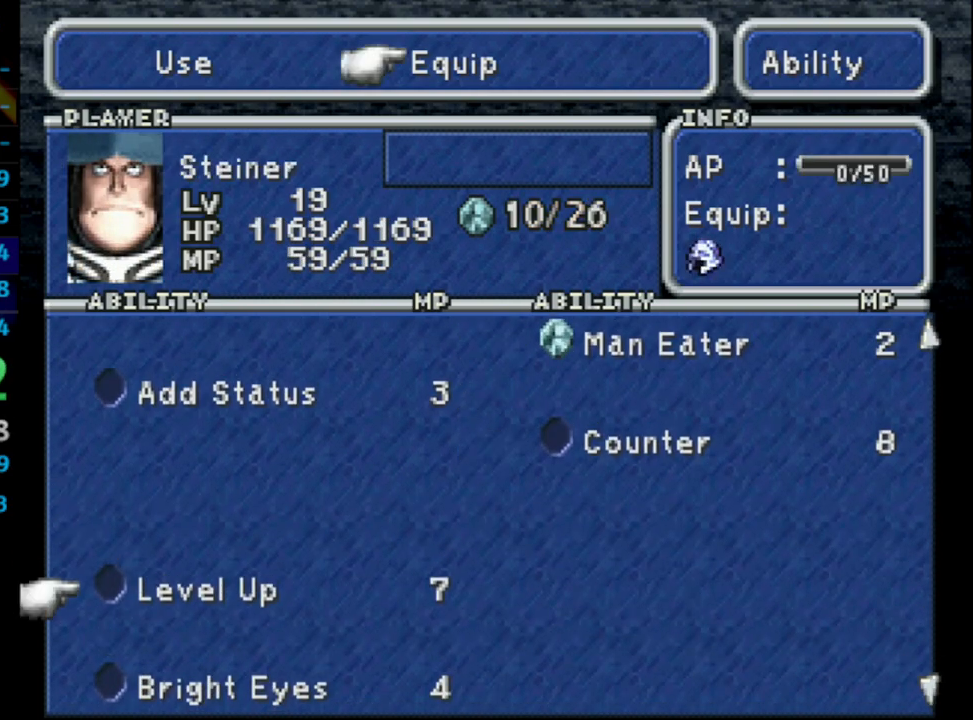
{"buttons": [], "left_stick": "center", "right_stick": "center", "events": [[33, "DPAD_DOWN", "up"], [117, "CROSS", "down"], [200, "CROSS", "up"]]}
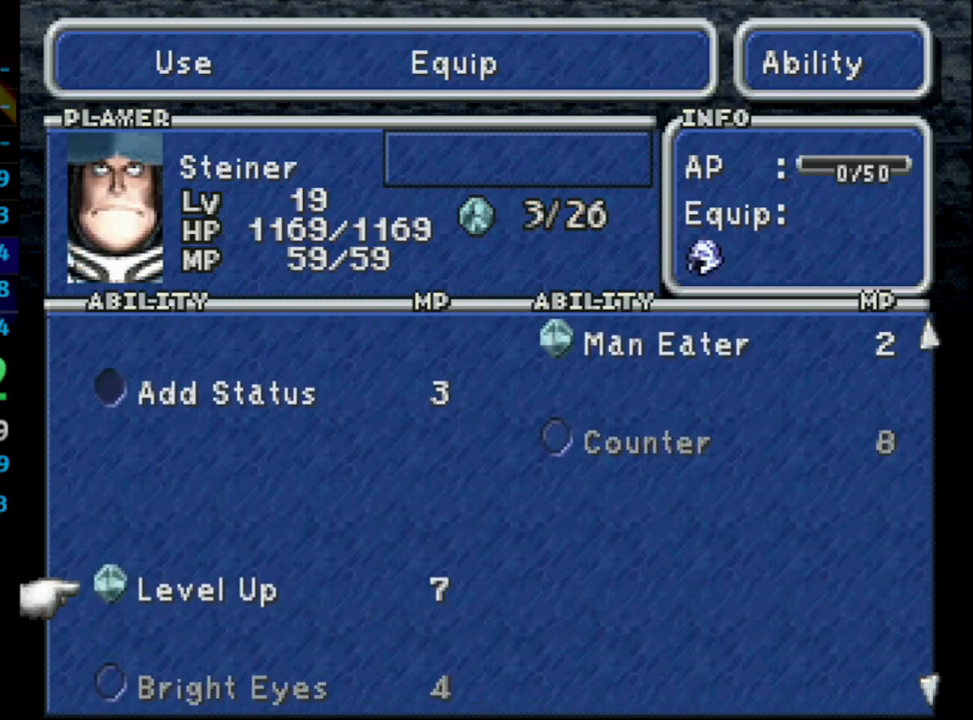
{"buttons": ["CIRCLE"], "left_stick": "center", "right_stick": "center", "events": [[483, "CIRCLE", "down"]]}
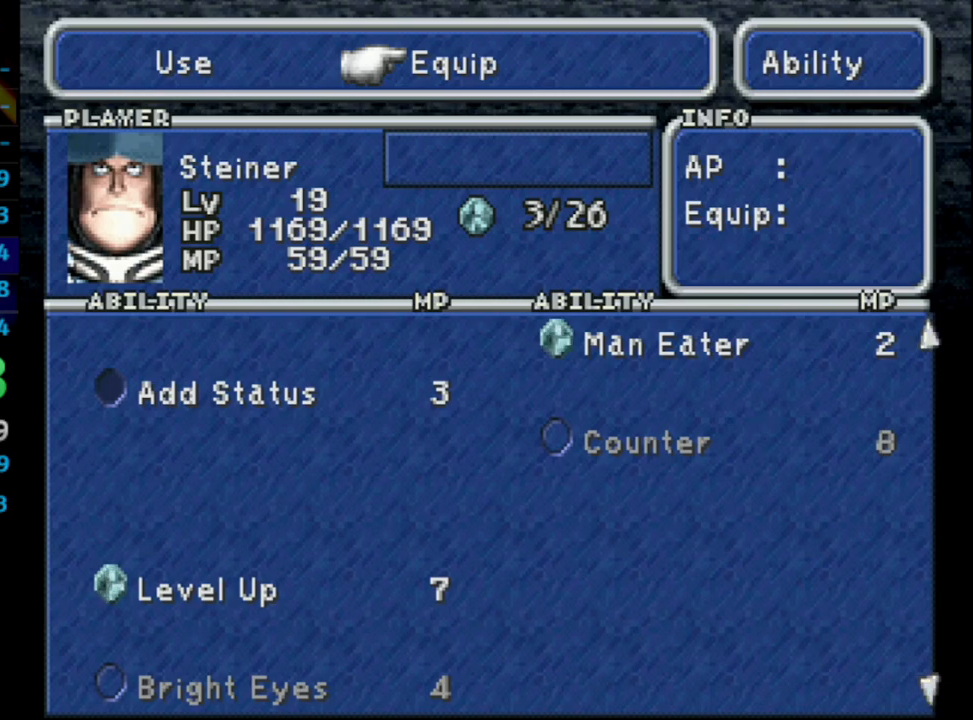
{"buttons": [], "left_stick": "center", "right_stick": "center", "events": [[50, "CIRCLE", "up"]]}
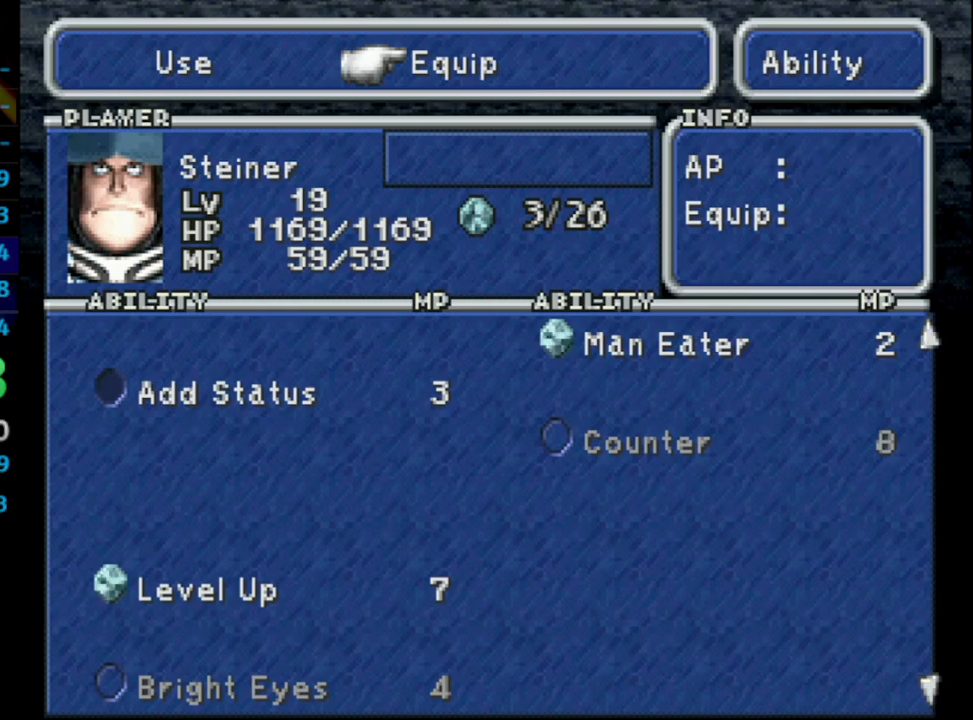
{"buttons": [], "left_stick": "center", "right_stick": "center", "events": []}
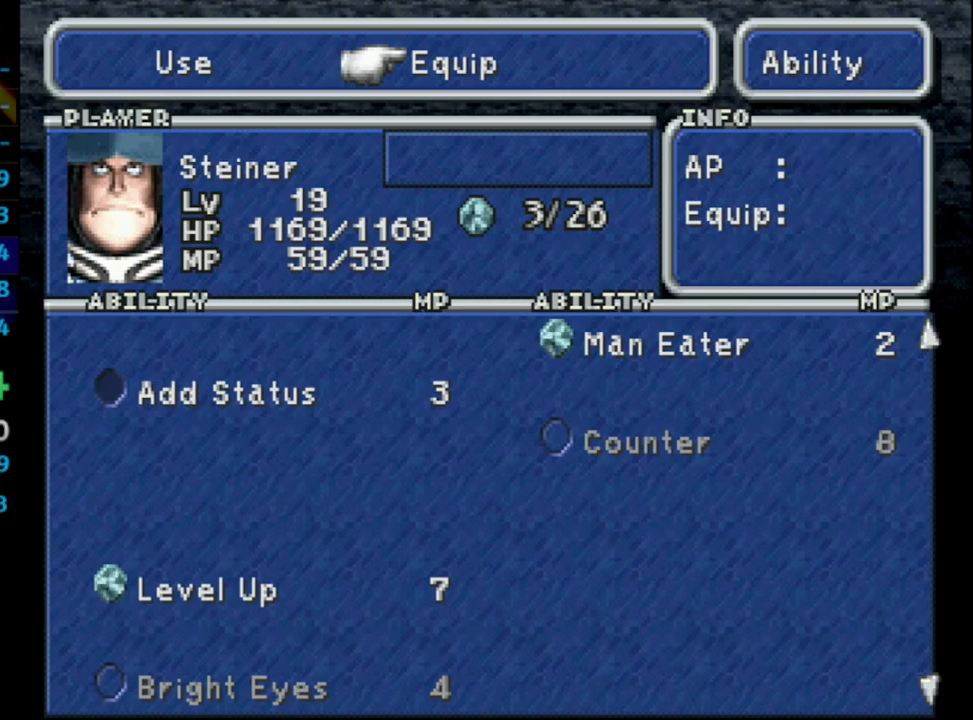
{"buttons": [], "left_stick": "center", "right_stick": "center", "events": [[417, "CIRCLE", "down"], [483, "CIRCLE", "up"]]}
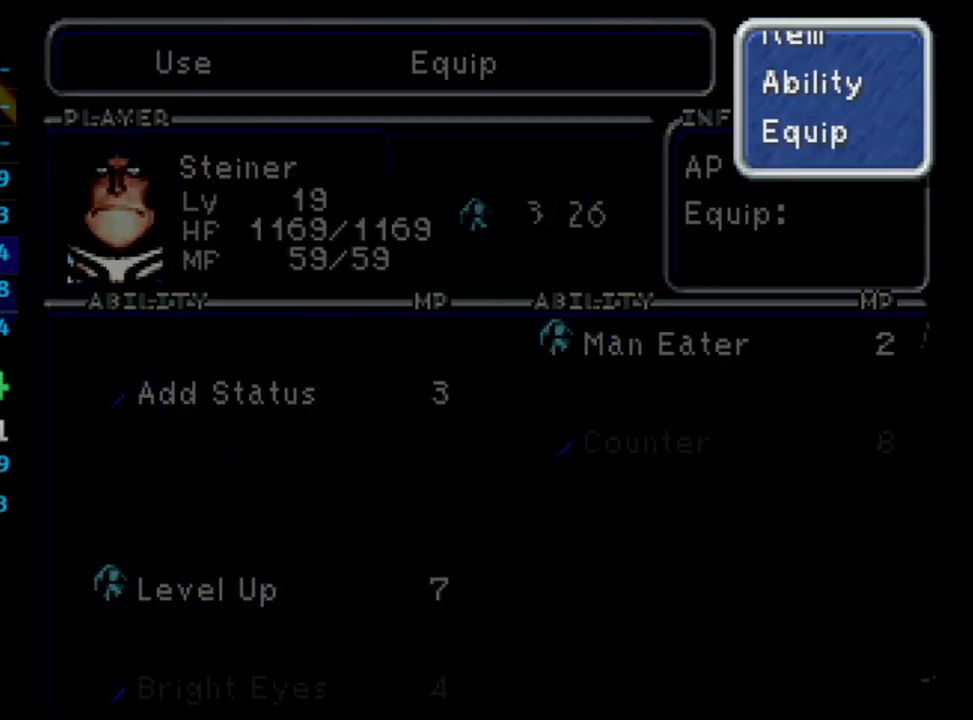
{"buttons": [], "left_stick": "center", "right_stick": "center", "events": [[50, "CIRCLE", "down"], [117, "CIRCLE", "up"]]}
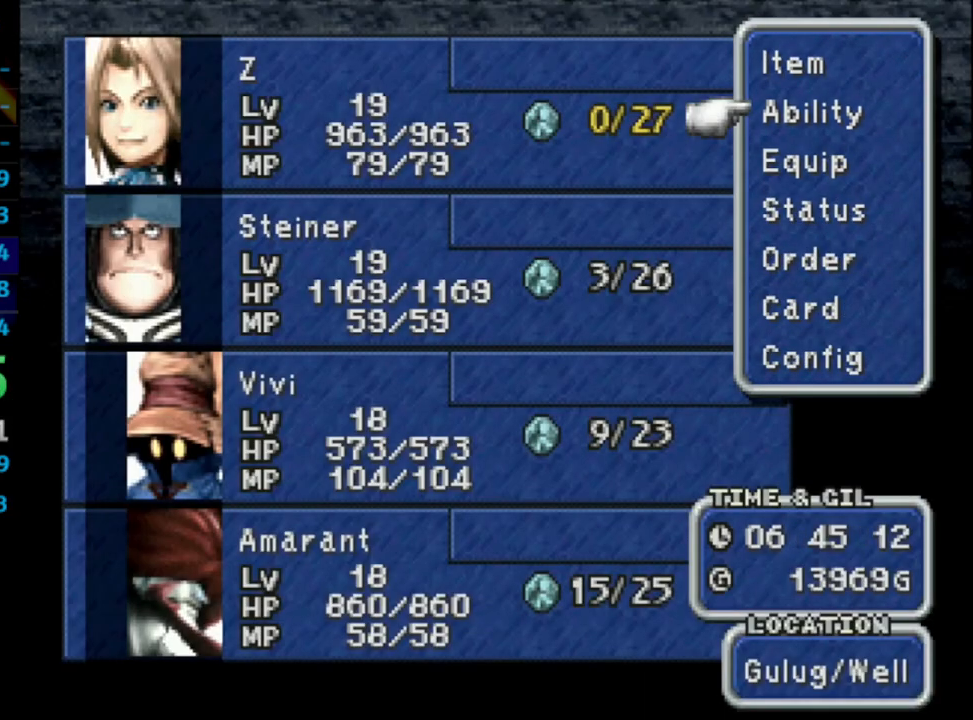
{"buttons": ["CROSS"], "left_stick": "center", "right_stick": "center", "events": [[33, "DPAD_DOWN", "down"], [83, "DPAD_DOWN", "up"], [150, "DPAD_DOWN", "down"], [317, "CROSS", "down"], [317, "DPAD_DOWN", "up"], [417, "CROSS", "up"], [500, "CROSS", "down"]]}
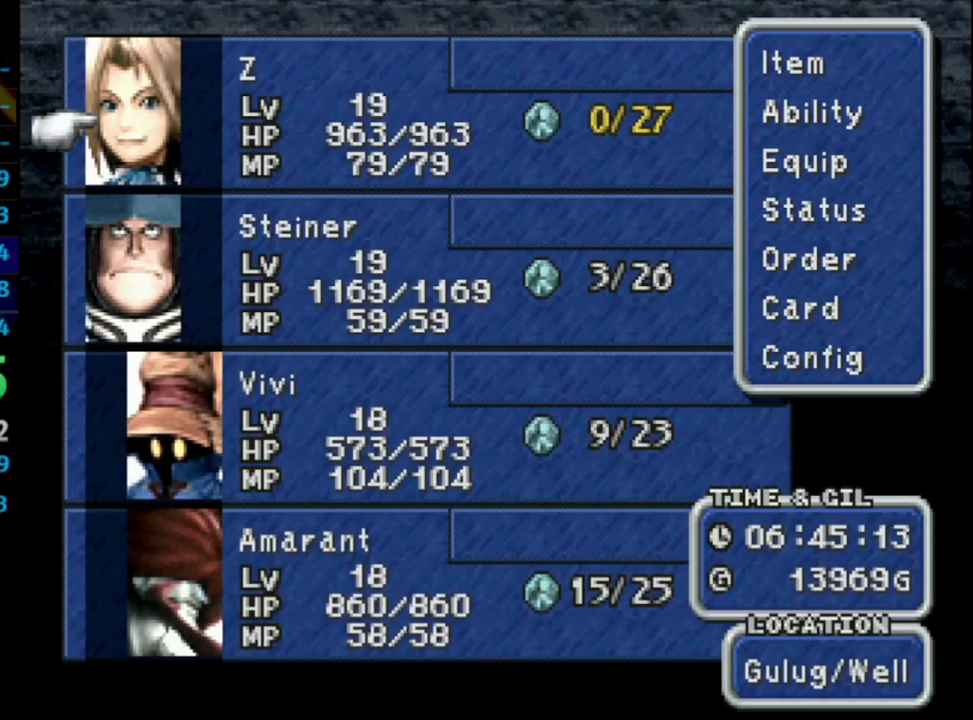
{"buttons": [], "left_stick": "center", "right_stick": "center", "events": [[67, "CROSS", "up"], [117, "CROSS", "down"], [183, "CROSS", "up"], [433, "CIRCLE", "down"], [483, "CIRCLE", "up"]]}
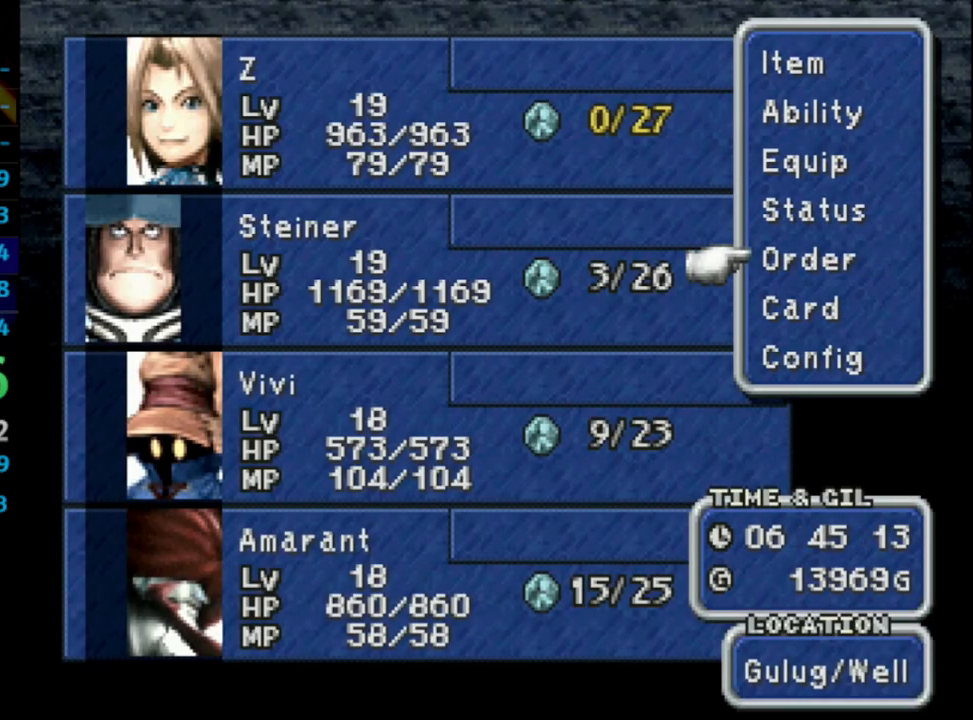
{"buttons": ["DPAD_UP"], "left_stick": "center", "right_stick": "center", "events": [[167, "DPAD_UP", "down"], [200, "DPAD_UP", "up"], [467, "DPAD_UP", "down"]]}
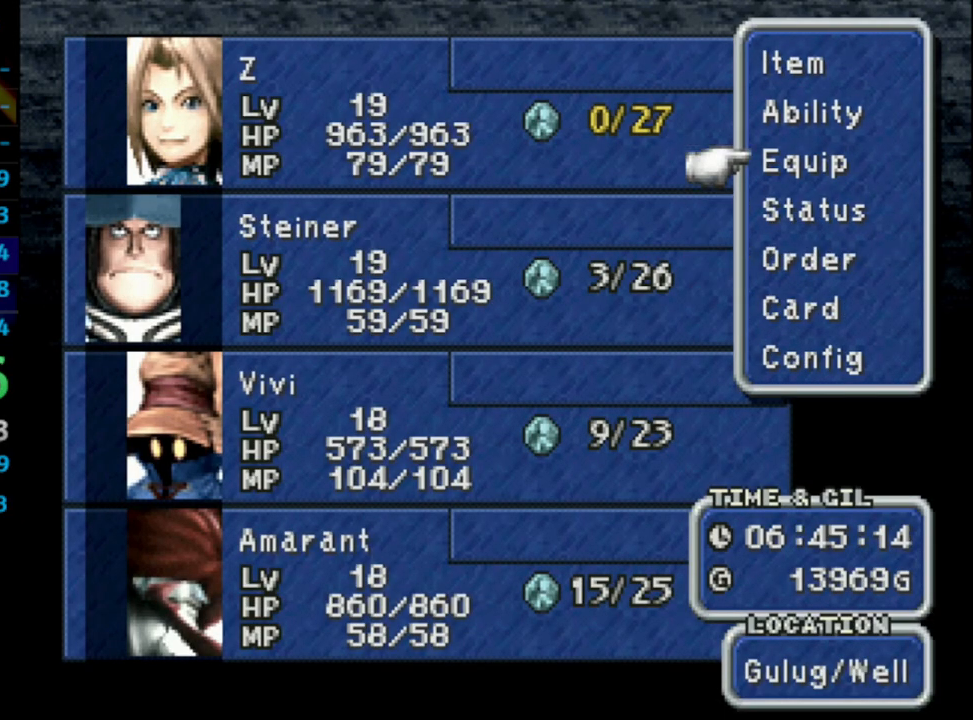
{"buttons": [], "left_stick": "center", "right_stick": "center", "events": [[17, "DPAD_UP", "up"], [50, "CROSS", "down"], [150, "CROSS", "up"], [217, "DPAD_DOWN", "down"], [267, "CROSS", "down"], [267, "DPAD_DOWN", "up"], [333, "CROSS", "up"]]}